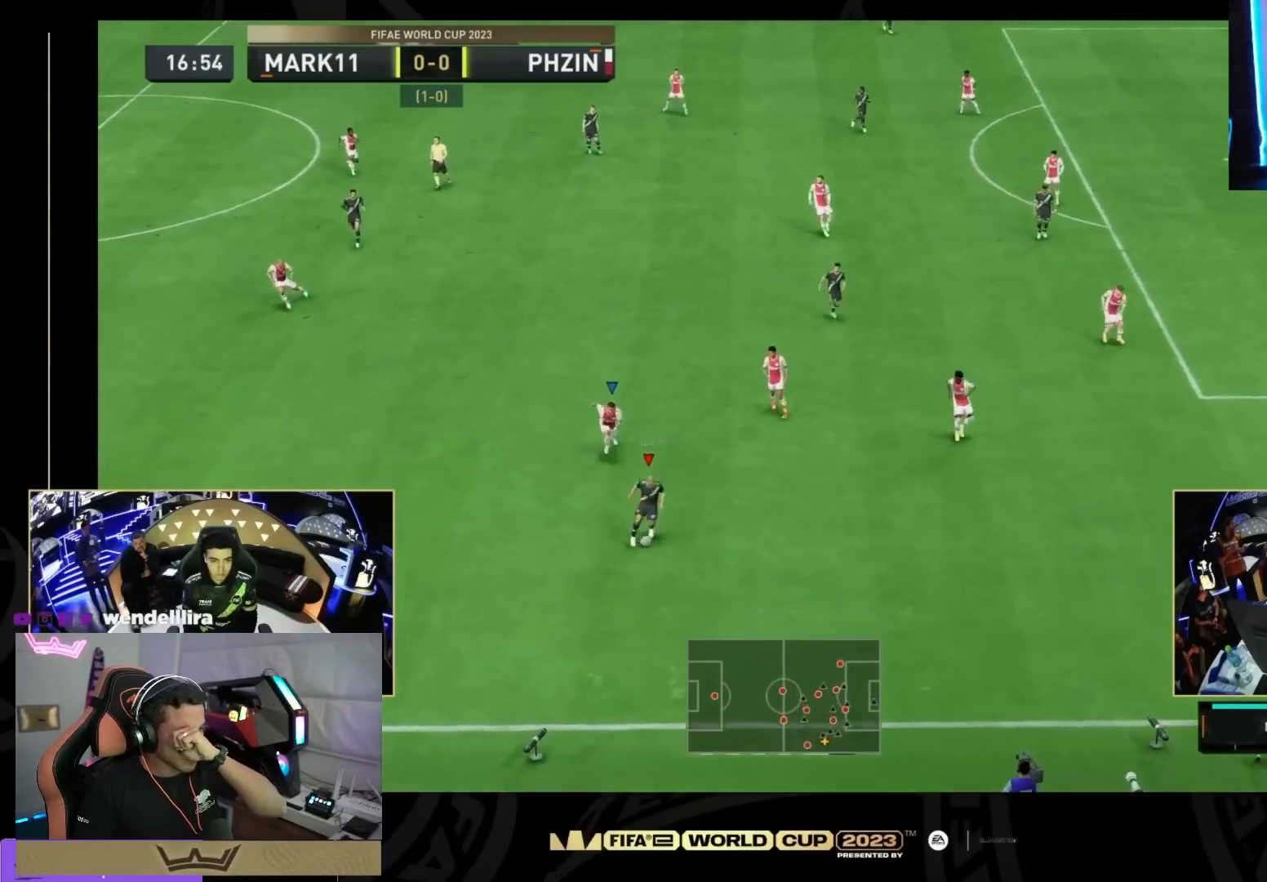
Gameplay with a controller (PlayStation layout); each line is a JSON object with the inputs held at the frame after it. "events" lists button and stick changes between this image and that frame as [ms after this image, input, new state], when the widget could be followed in between. Not read: DPAD_DOWN DPAD_LEFT DPAD_RIGHT DPAD_UP L1 L2 L3 R1 R2 R3 SELECT START left_stick.
{"buttons": [], "right_stick": "center", "events": [[134, "right_stick", "up-right"], [201, "right_stick", "up"], [367, "right_stick", "center"]]}
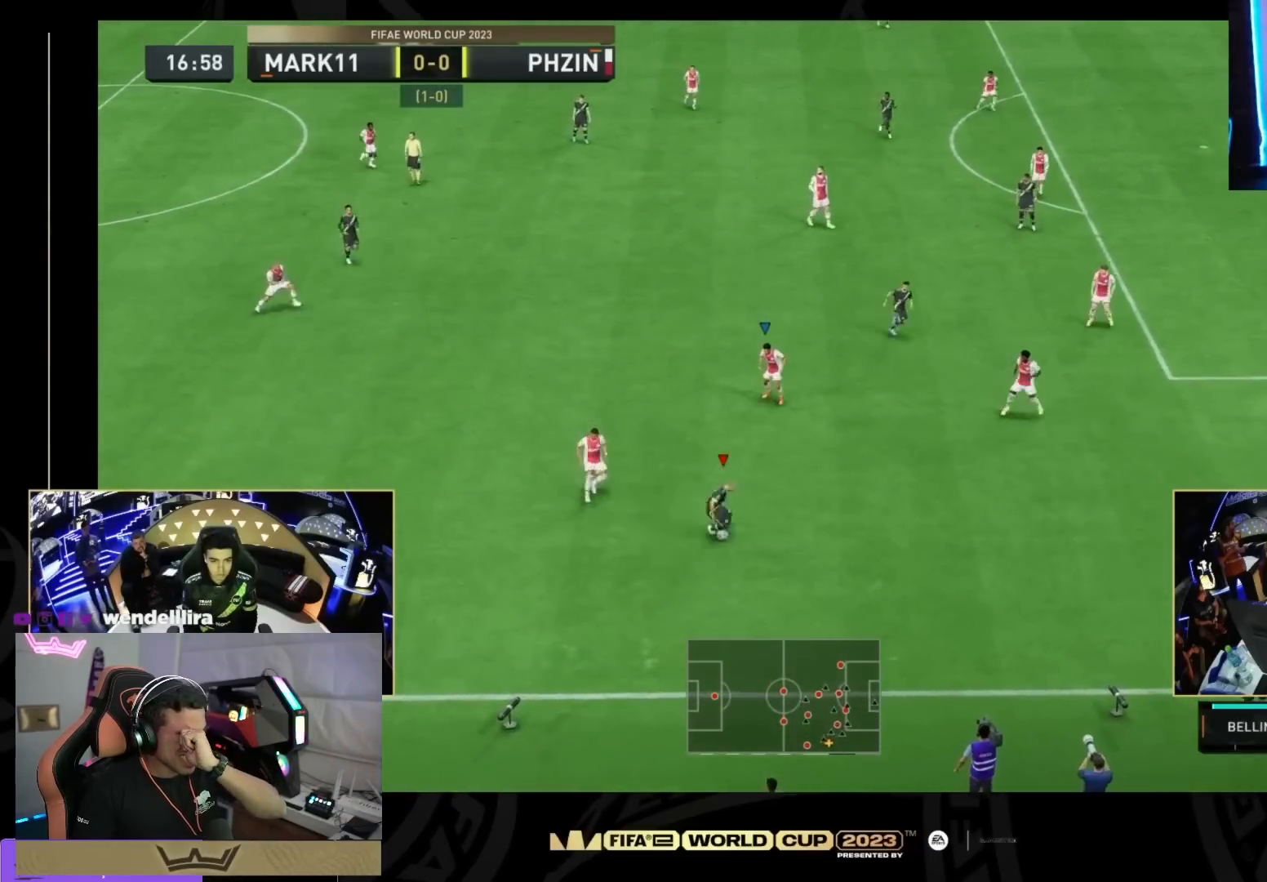
{"buttons": [], "right_stick": "center", "events": []}
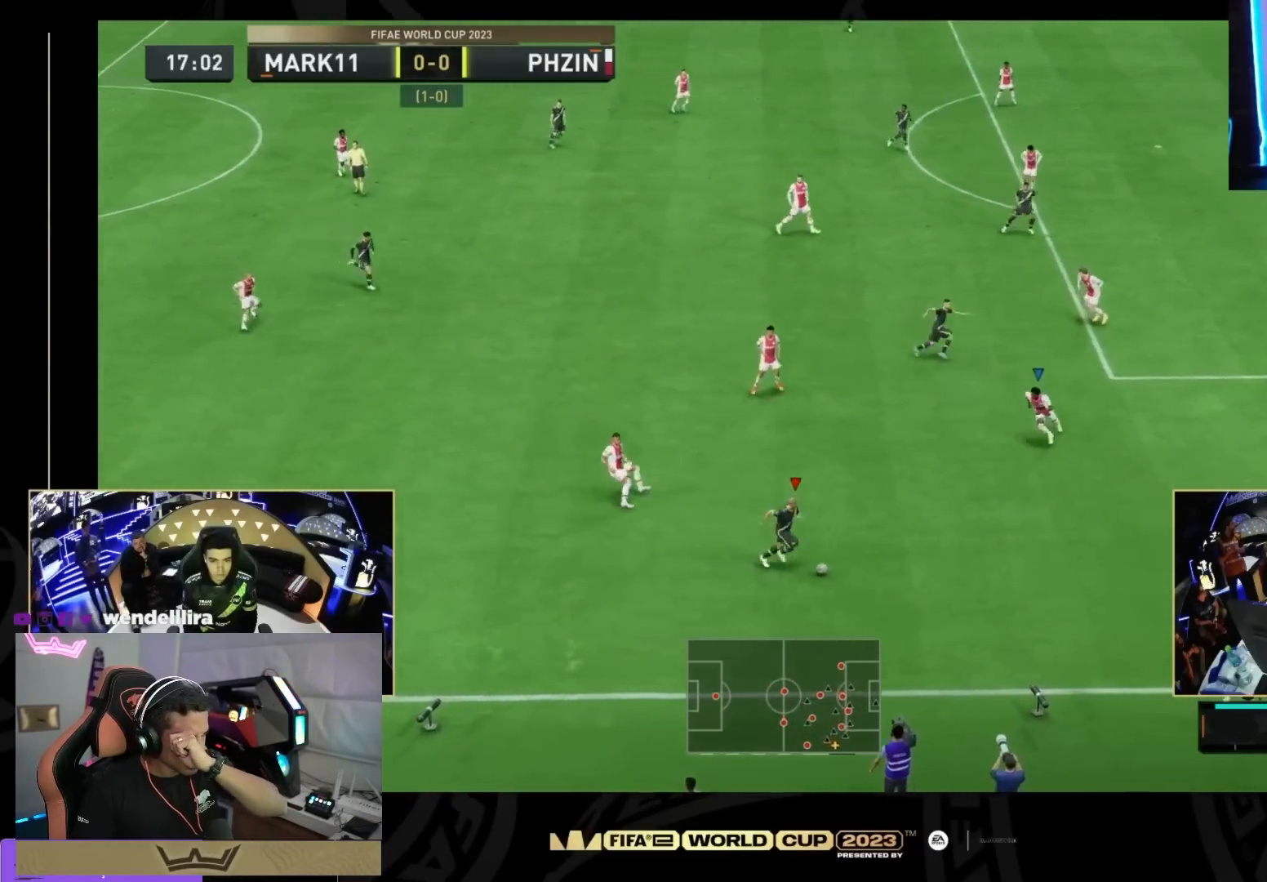
{"buttons": [], "right_stick": "center", "events": []}
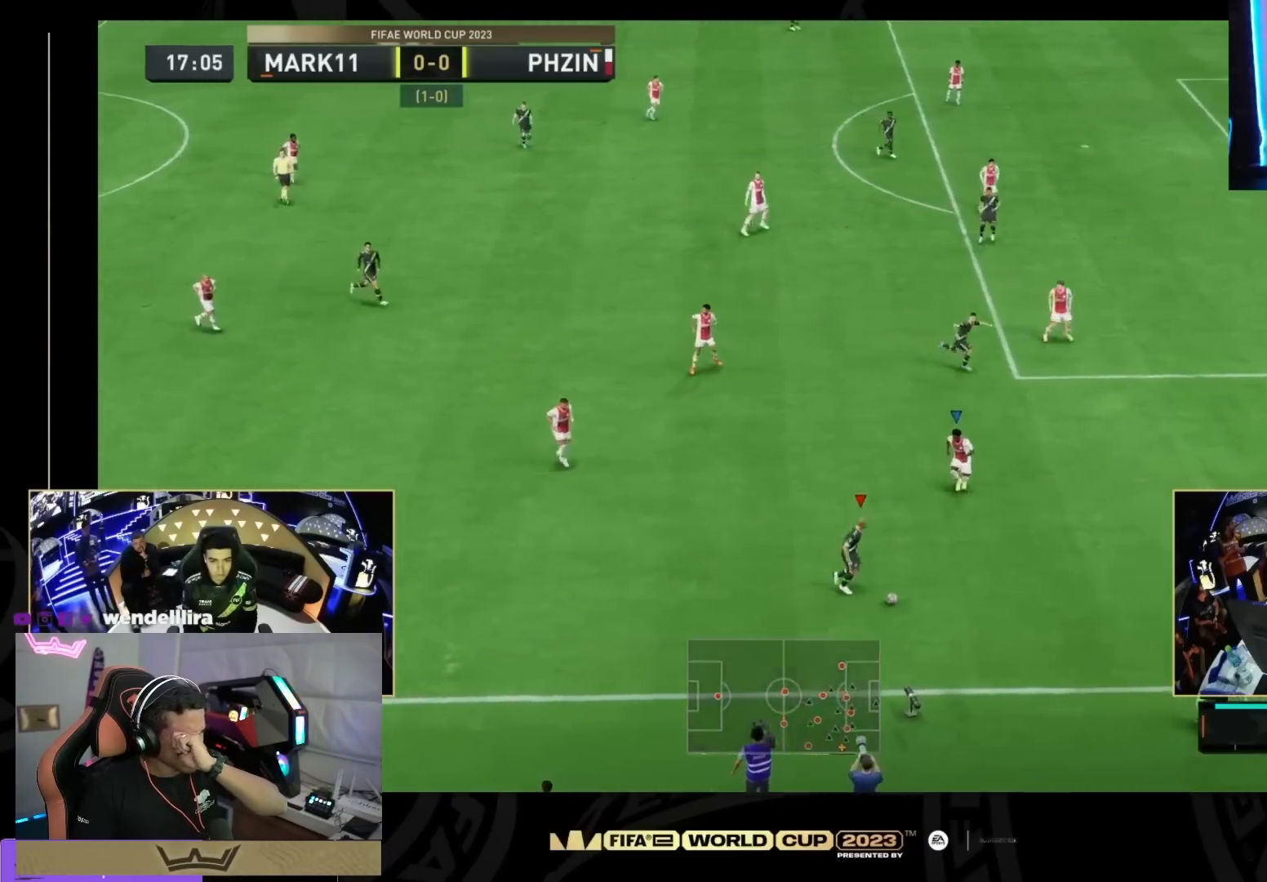
{"buttons": ["CROSS"], "right_stick": "center", "events": [[300, "SQUARE", "down"], [400, "CROSS", "down"], [434, "SQUARE", "up"]]}
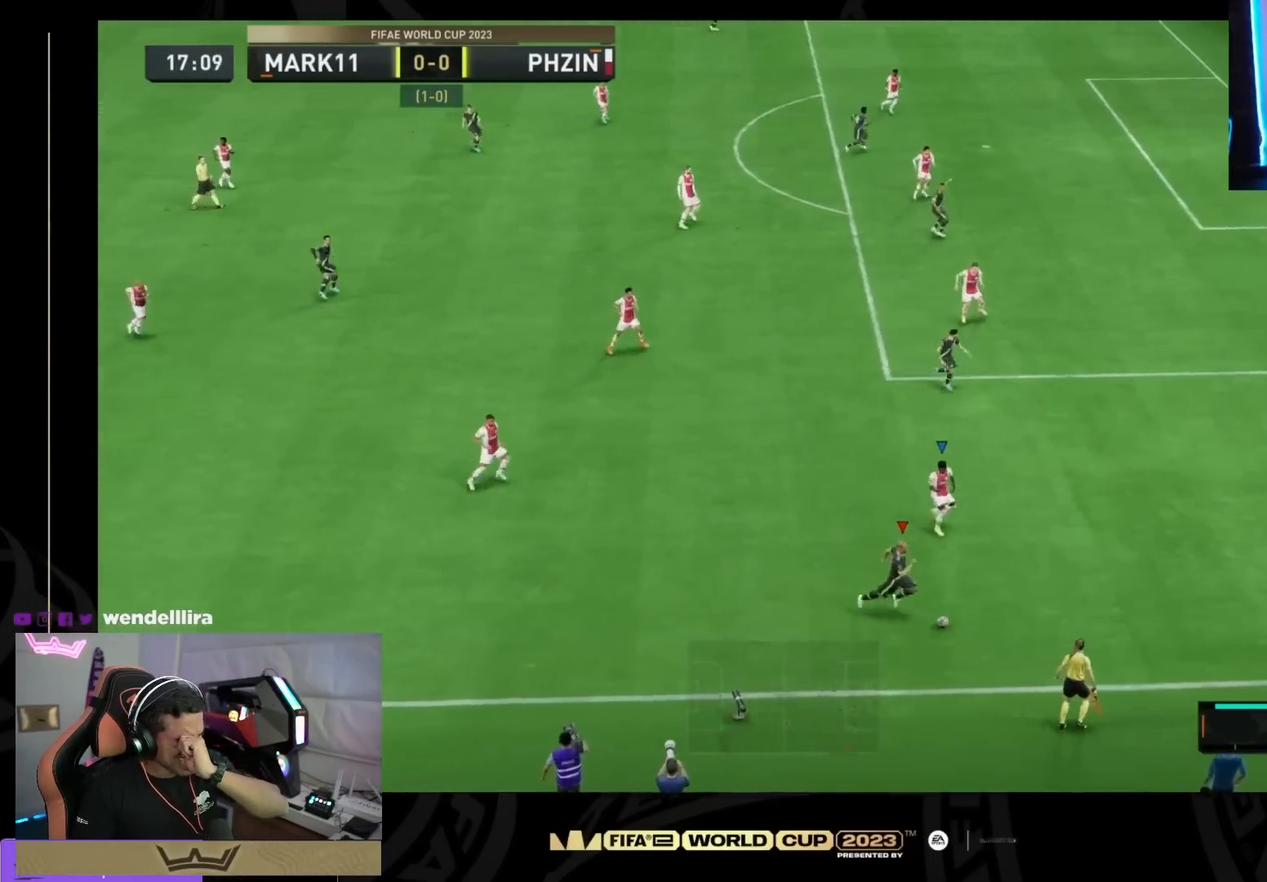
{"buttons": [], "right_stick": "center", "events": [[34, "CROSS", "up"]]}
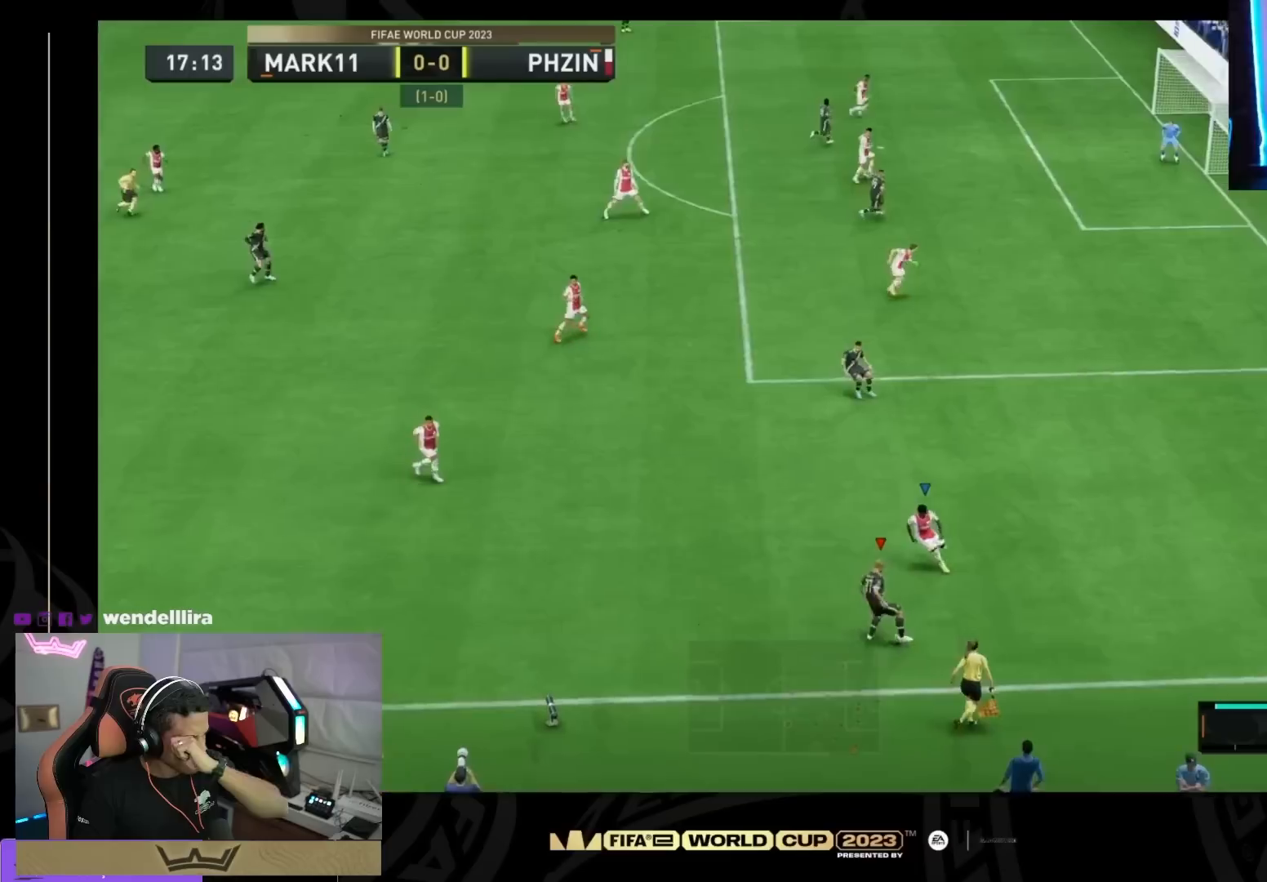
{"buttons": [], "right_stick": "up", "events": [[500, "right_stick", "up"]]}